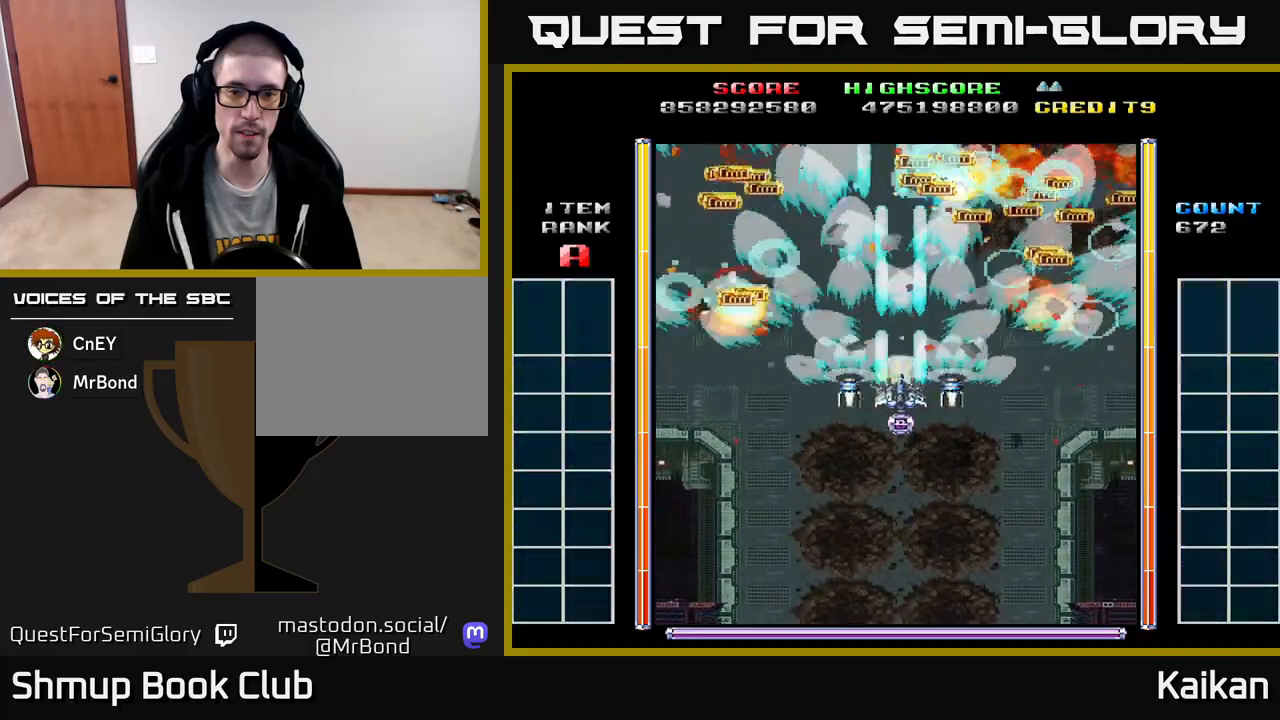
Gameplay with a controller (Xbox layout); each line is a JSON object with the inputs held at the frame after it. "events" lists button and stick changes between this image and that frame as [ms after this image, input, new state], when the widget could be followed in between. Not read: right_stick.
{"buttons": ["A"], "left_stick": "center", "events": [[17, "DPAD_UP", "up"], [67, "DPAD_DOWN", "down"], [117, "DPAD_DOWN", "up"]]}
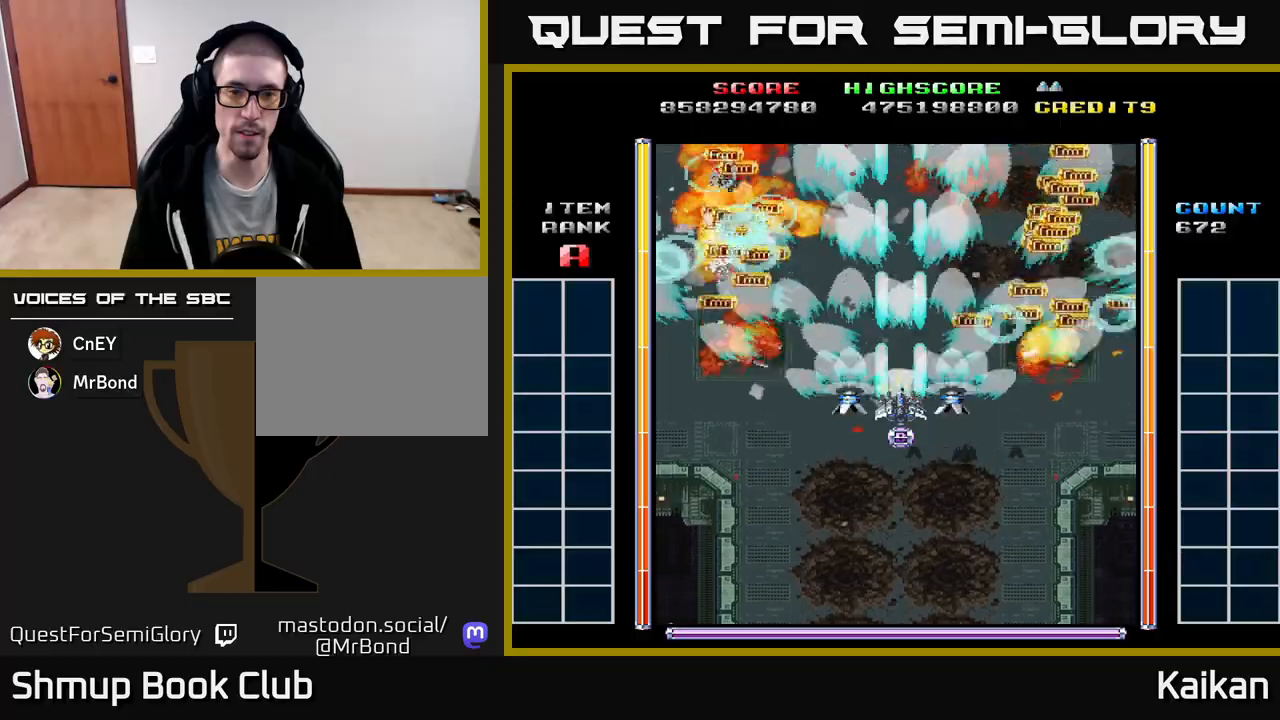
{"buttons": ["A", "DPAD_DOWN"], "left_stick": "center", "events": [[200, "DPAD_DOWN", "down"], [283, "DPAD_DOWN", "up"], [433, "DPAD_DOWN", "down"]]}
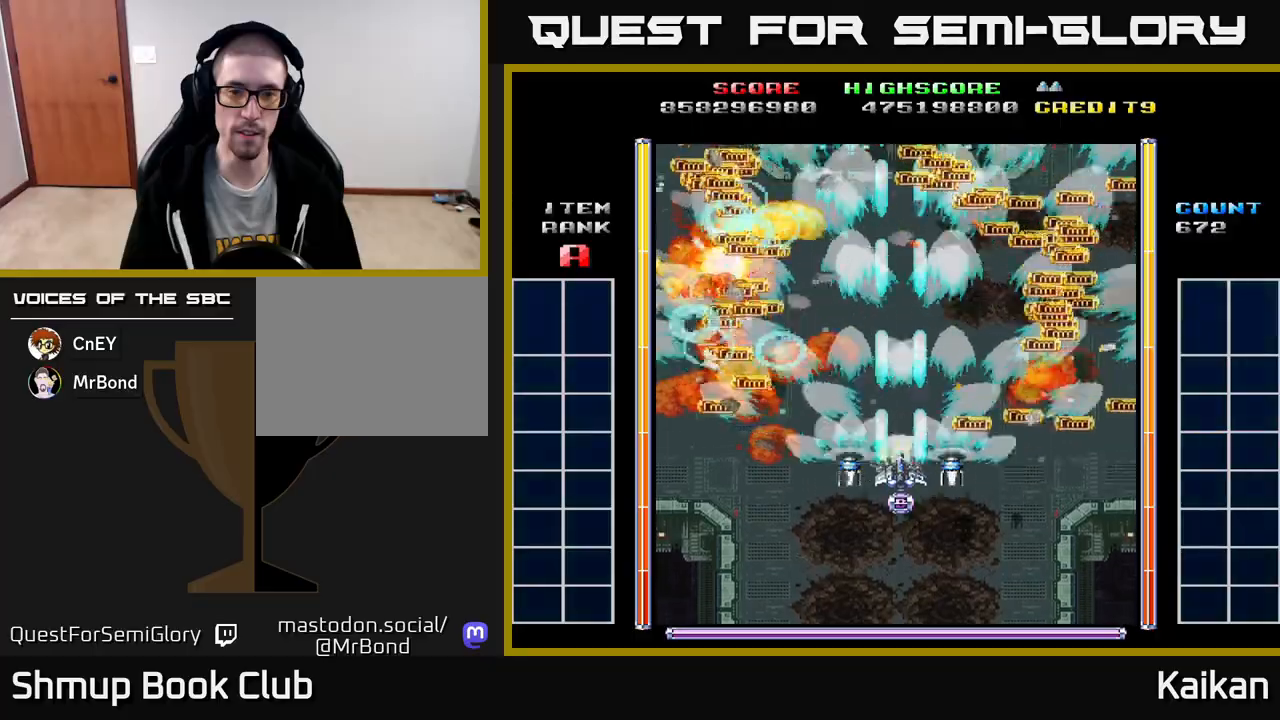
{"buttons": [], "left_stick": "center", "events": [[33, "DPAD_DOWN", "up"], [183, "DPAD_DOWN", "down"], [283, "DPAD_DOWN", "up"], [300, "A", "up"]]}
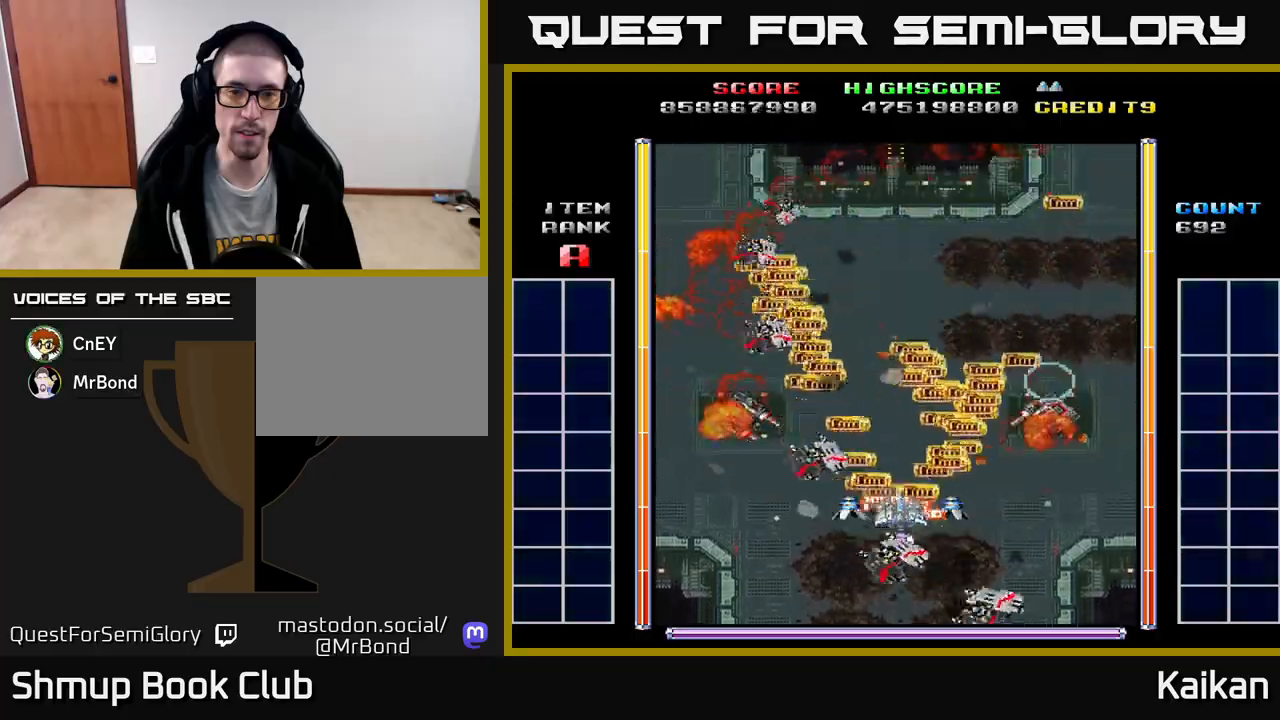
{"buttons": [], "left_stick": "center", "events": []}
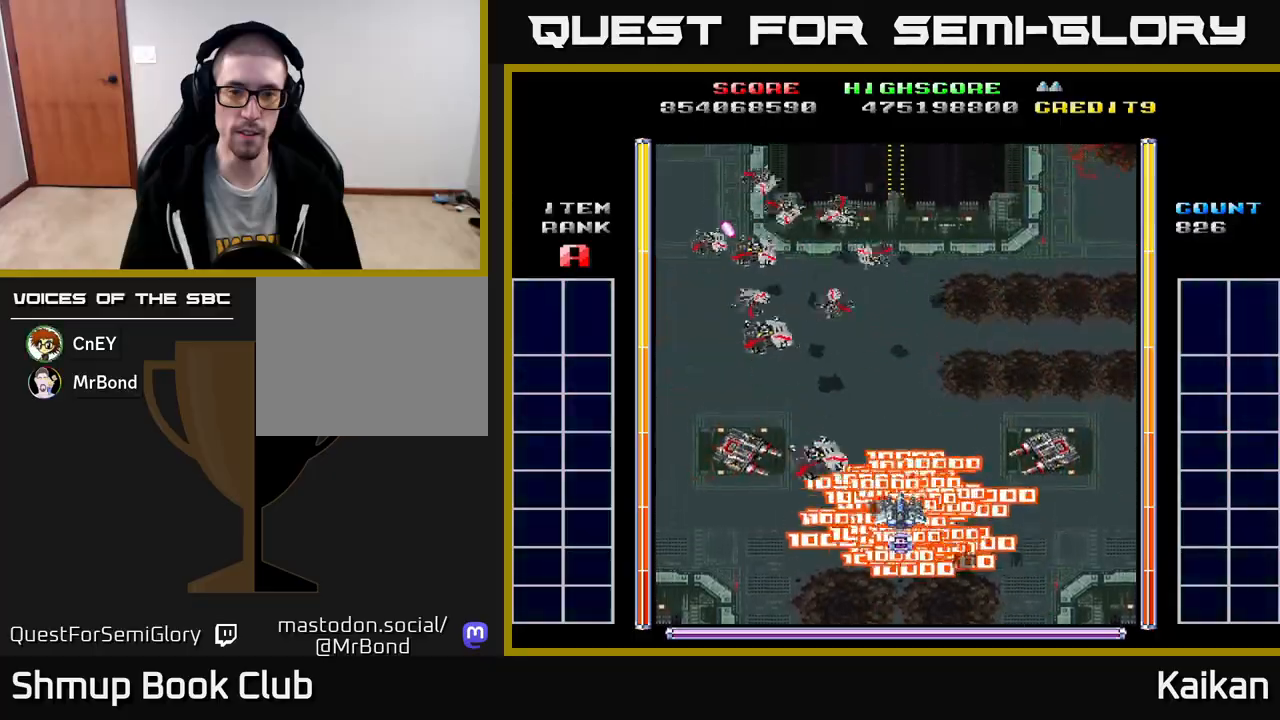
{"buttons": ["DPAD_UP"], "left_stick": "center", "events": [[317, "B", "down"], [383, "DPAD_UP", "down"], [450, "B", "up"]]}
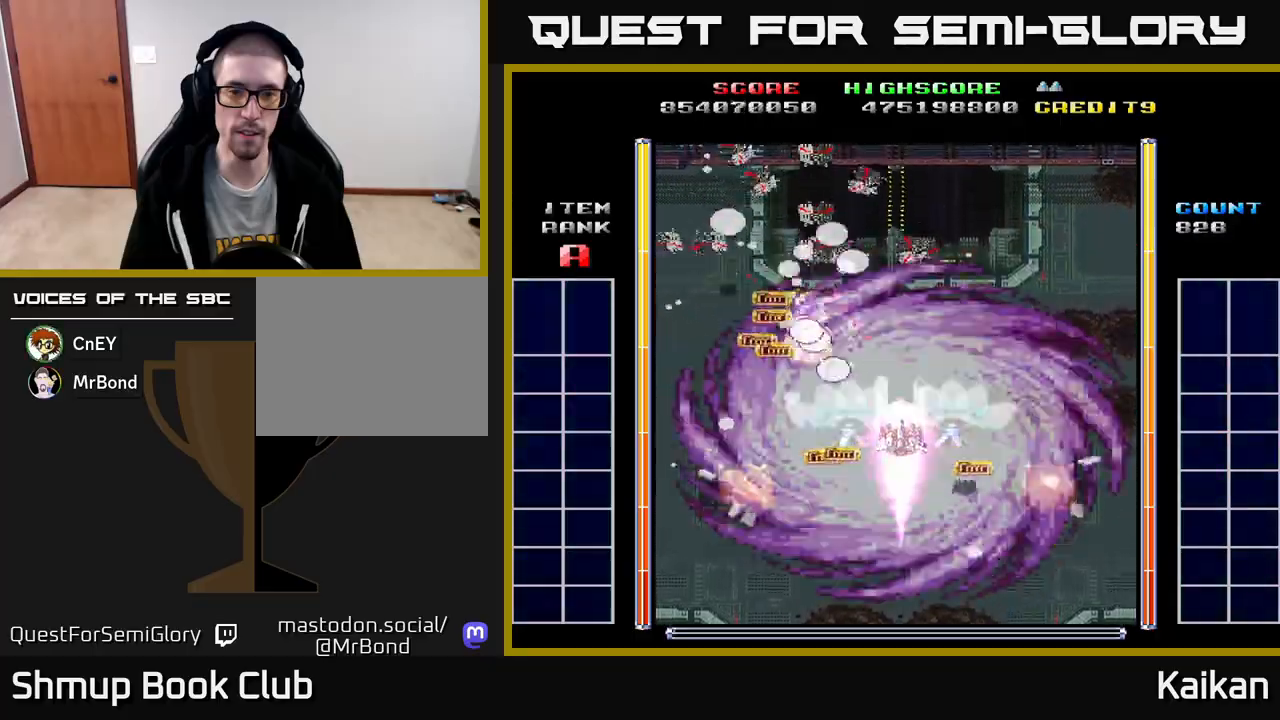
{"buttons": ["A", "DPAD_DOWN"], "left_stick": "center", "events": [[50, "A", "down"], [133, "DPAD_UP", "up"], [167, "DPAD_DOWN", "down"]]}
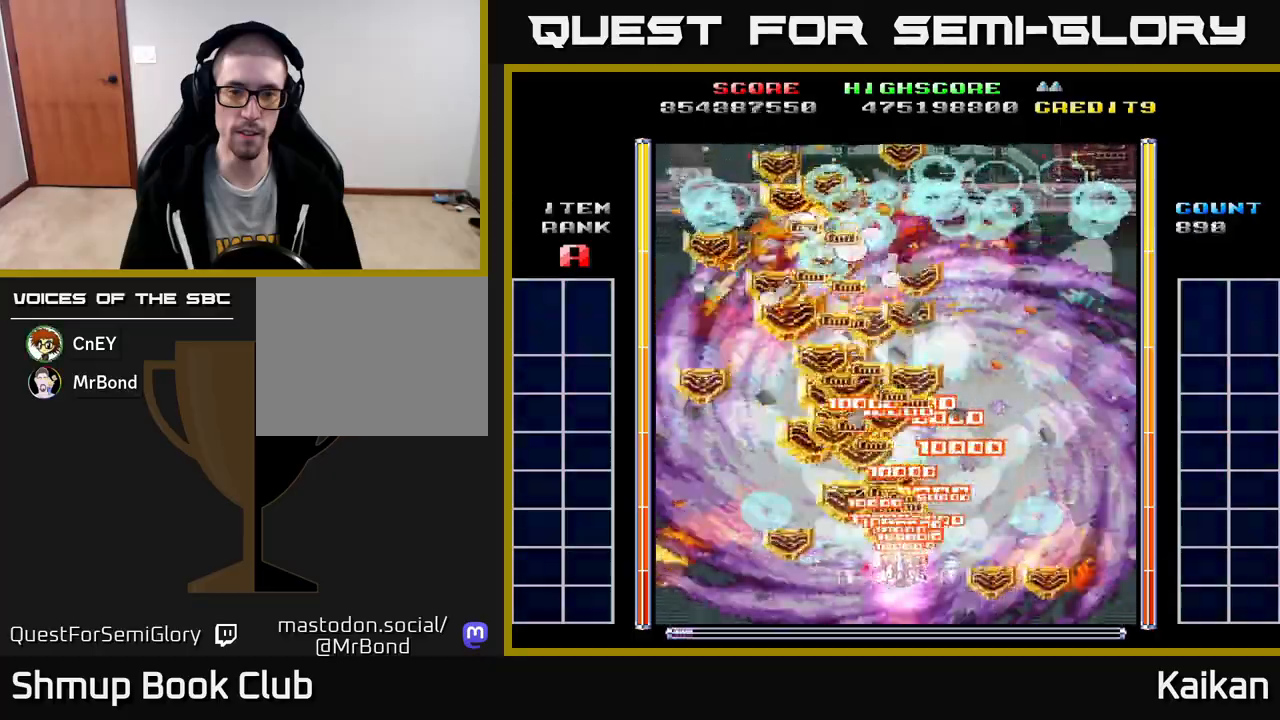
{"buttons": ["A"], "left_stick": "center", "events": [[317, "DPAD_DOWN", "up"]]}
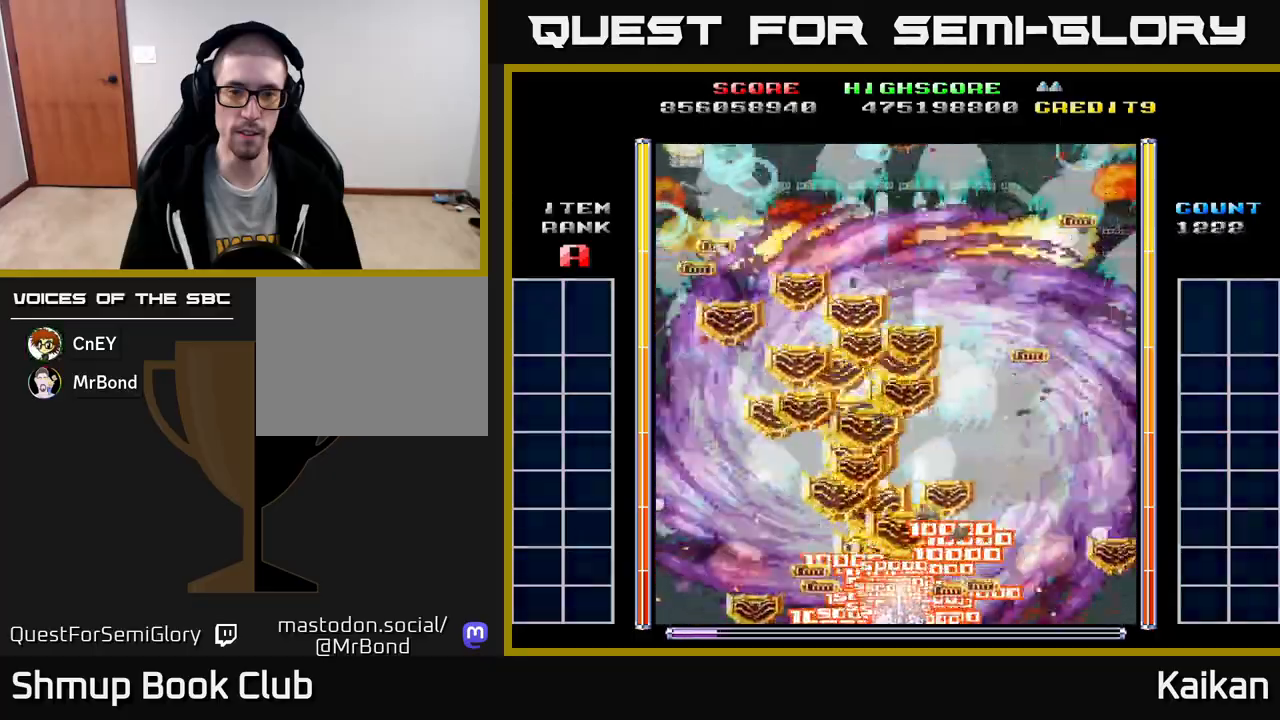
{"buttons": ["A"], "left_stick": "center", "events": []}
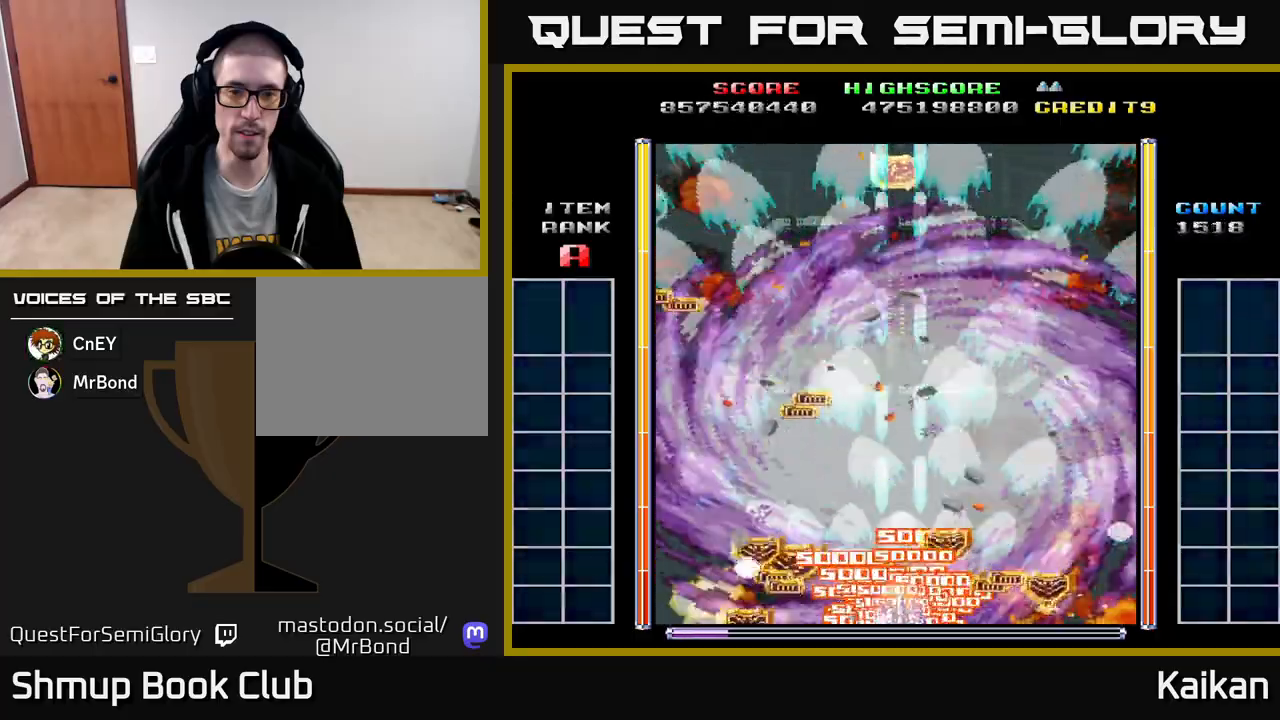
{"buttons": ["A", "DPAD_UP"], "left_stick": "center", "events": [[50, "DPAD_LEFT", "down"], [250, "DPAD_UP", "down"], [367, "DPAD_LEFT", "up"]]}
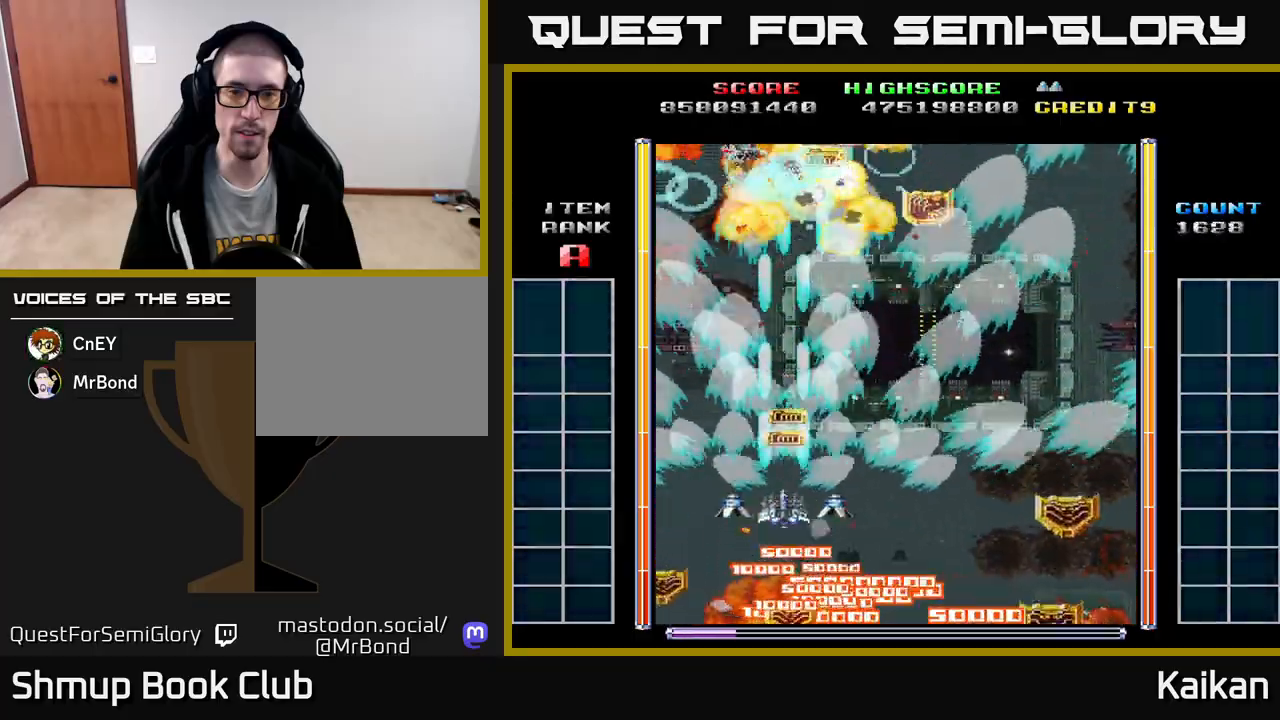
{"buttons": ["A", "DPAD_DOWN", "DPAD_RIGHT"], "left_stick": "center", "events": [[217, "DPAD_UP", "up"], [233, "DPAD_RIGHT", "down"], [267, "DPAD_DOWN", "down"], [317, "DPAD_RIGHT", "up"], [450, "DPAD_RIGHT", "down"]]}
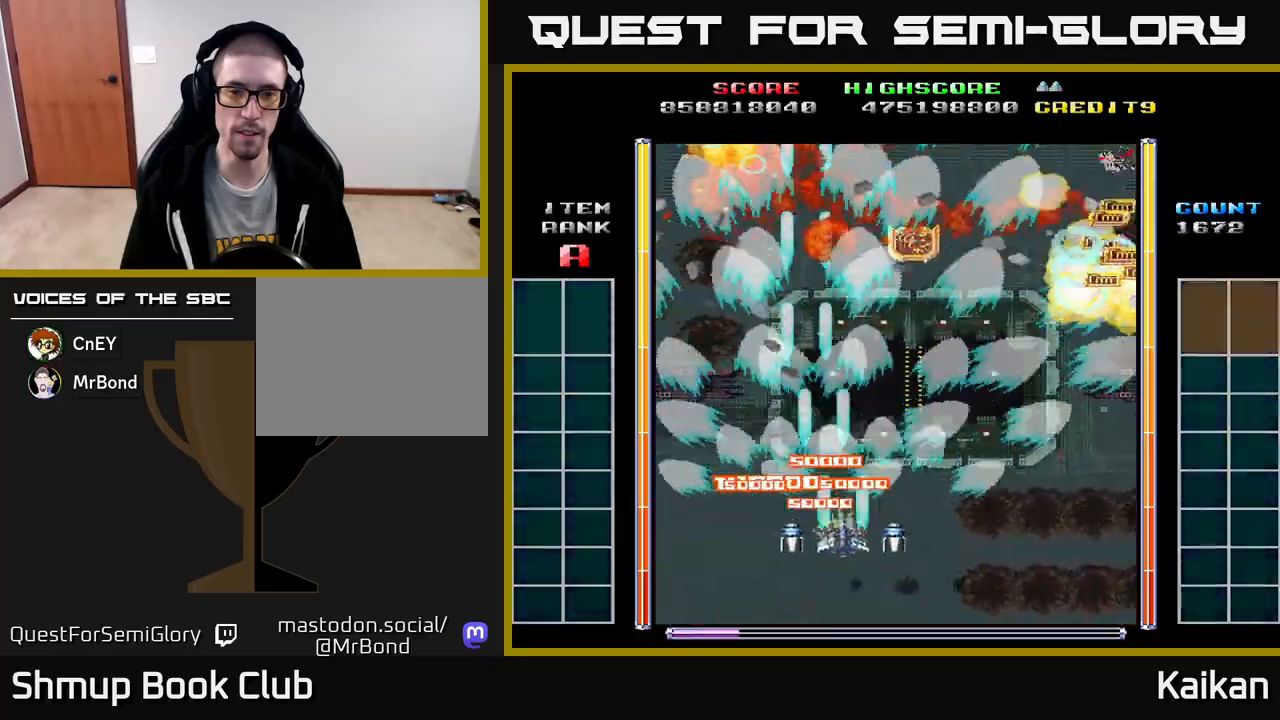
{"buttons": ["A", "DPAD_UP"], "left_stick": "center", "events": [[167, "DPAD_DOWN", "up"], [400, "DPAD_UP", "down"], [500, "DPAD_RIGHT", "up"]]}
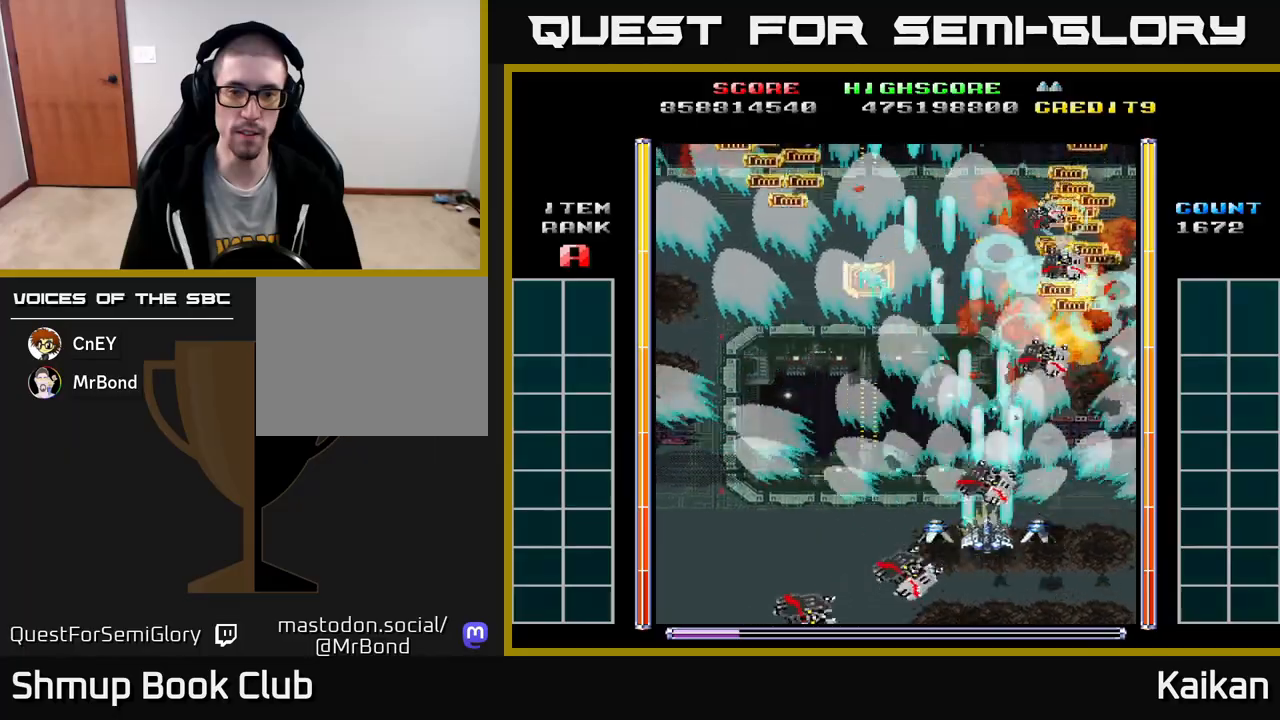
{"buttons": ["A", "DPAD_DOWN"], "left_stick": "center", "events": [[33, "DPAD_LEFT", "down"], [33, "DPAD_UP", "up"], [267, "DPAD_UP", "down"], [350, "DPAD_LEFT", "up"], [383, "DPAD_RIGHT", "down"], [417, "DPAD_UP", "up"], [500, "DPAD_DOWN", "down"], [500, "DPAD_RIGHT", "up"]]}
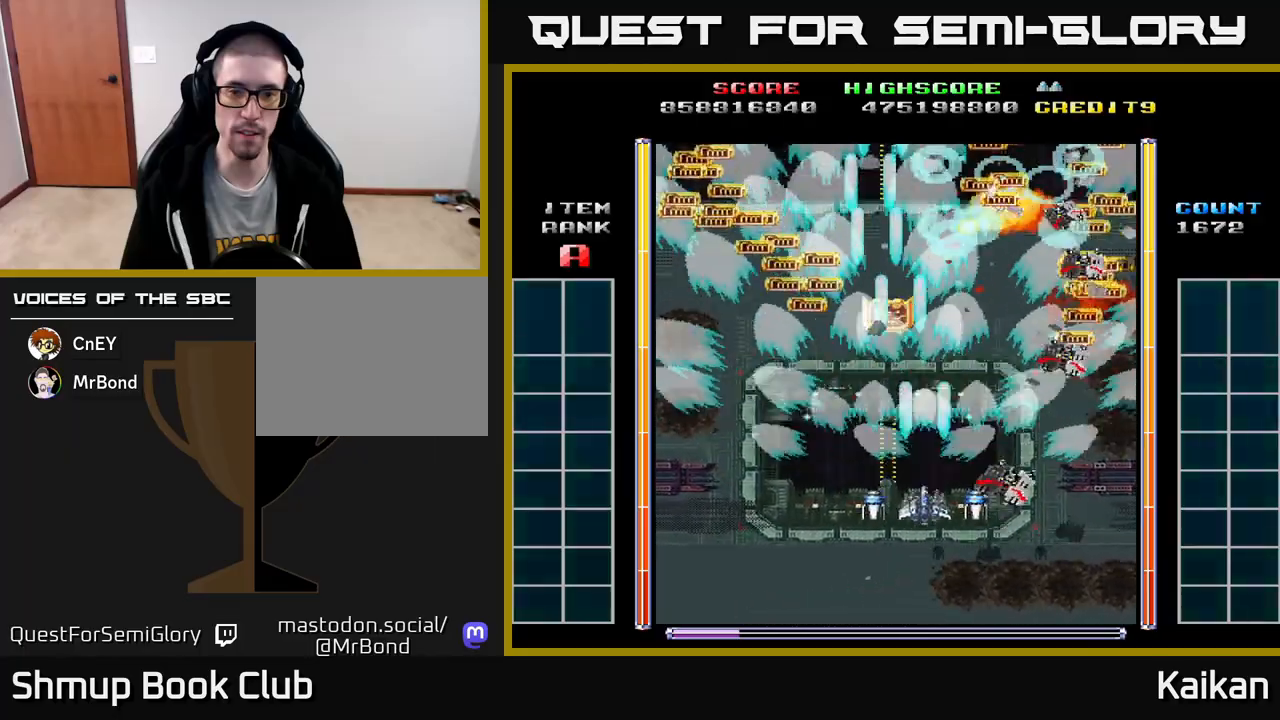
{"buttons": ["A", "DPAD_UP"], "left_stick": "center", "events": [[50, "DPAD_LEFT", "down"], [67, "DPAD_DOWN", "up"], [117, "DPAD_UP", "down"], [183, "DPAD_LEFT", "up"]]}
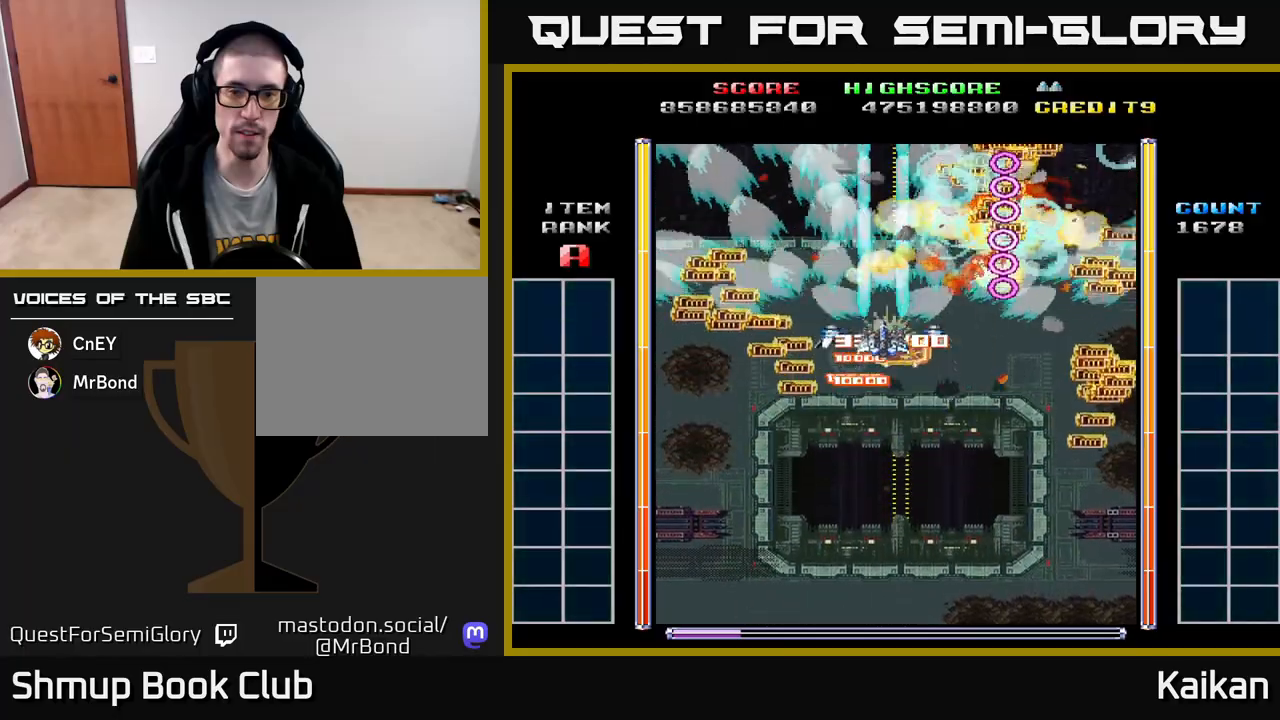
{"buttons": ["DPAD_UP", "DPAD_LEFT"], "left_stick": "center"}
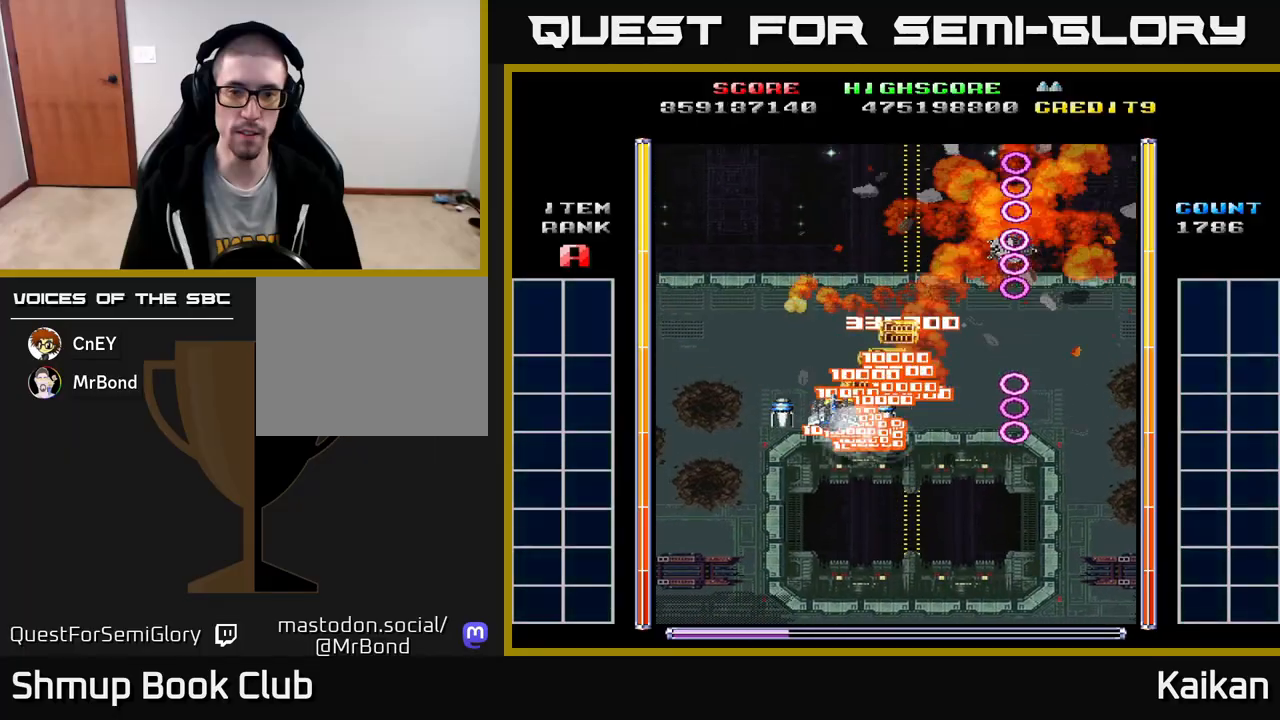
{"buttons": ["A", "DPAD_DOWN"], "left_stick": "center", "events": [[100, "DPAD_LEFT", "up"], [167, "DPAD_RIGHT", "down"], [200, "DPAD_UP", "up"], [250, "A", "down"], [250, "DPAD_DOWN", "down"], [283, "DPAD_RIGHT", "up"]]}
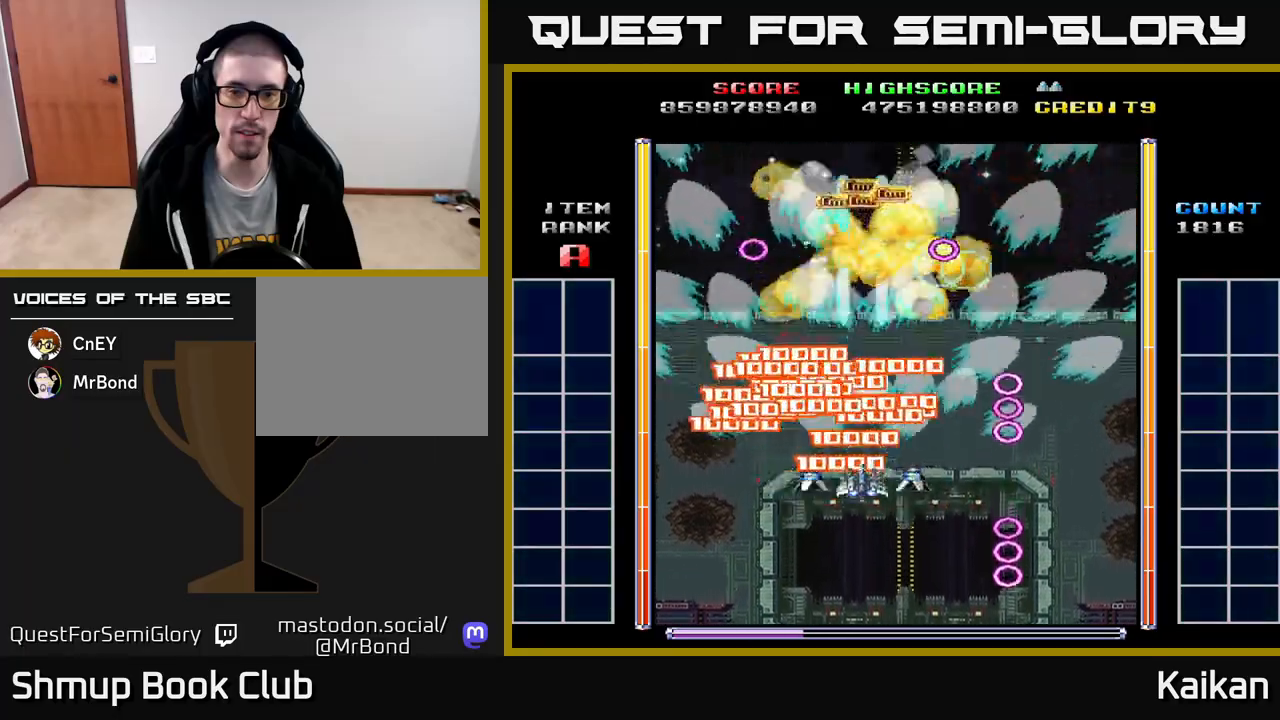
{"buttons": [], "left_stick": "center", "events": [[83, "DPAD_DOWN", "up"], [100, "DPAD_LEFT", "down"], [117, "DPAD_UP", "down"], [183, "DPAD_LEFT", "up"], [267, "A", "up"], [283, "DPAD_RIGHT", "down"], [283, "DPAD_UP", "up"], [350, "DPAD_RIGHT", "up"]]}
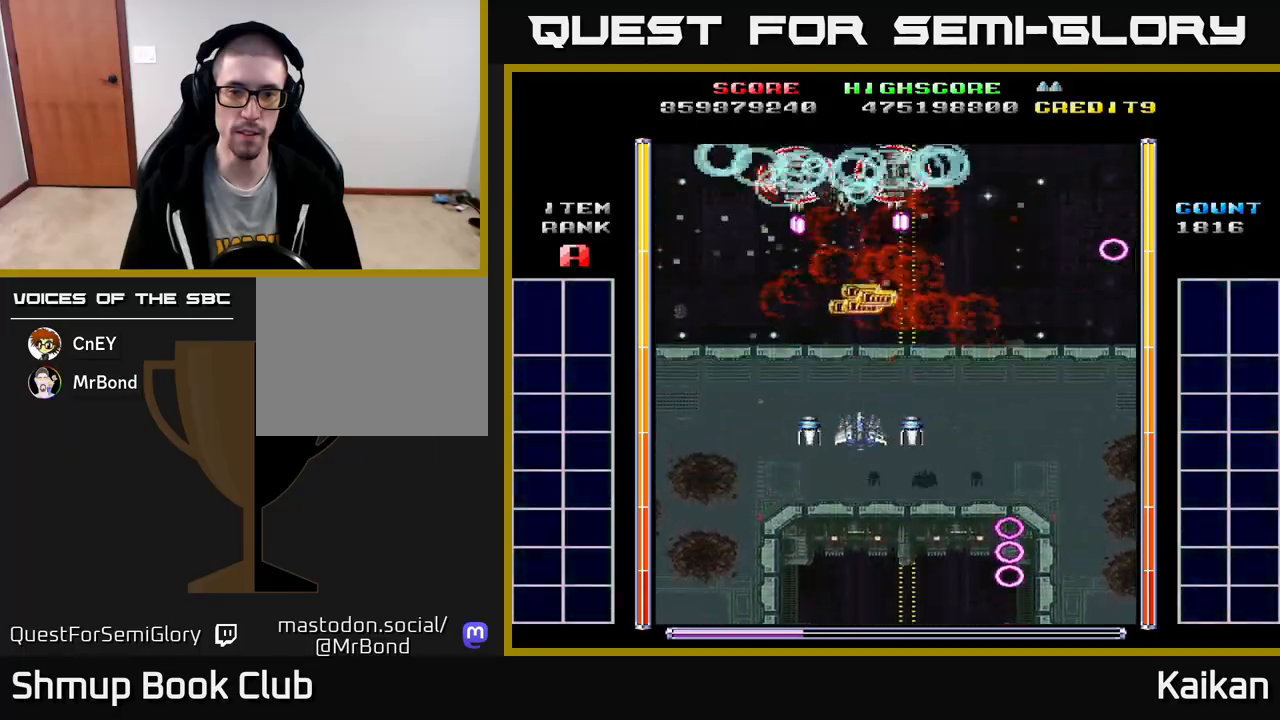
{"buttons": ["A", "X", "DPAD_DOWN", "DPAD_RIGHT"], "left_stick": "center", "events": [[233, "DPAD_LEFT", "down"], [250, "A", "down"], [250, "X", "down"], [350, "DPAD_DOWN", "down"], [367, "DPAD_LEFT", "up"], [467, "DPAD_RIGHT", "down"]]}
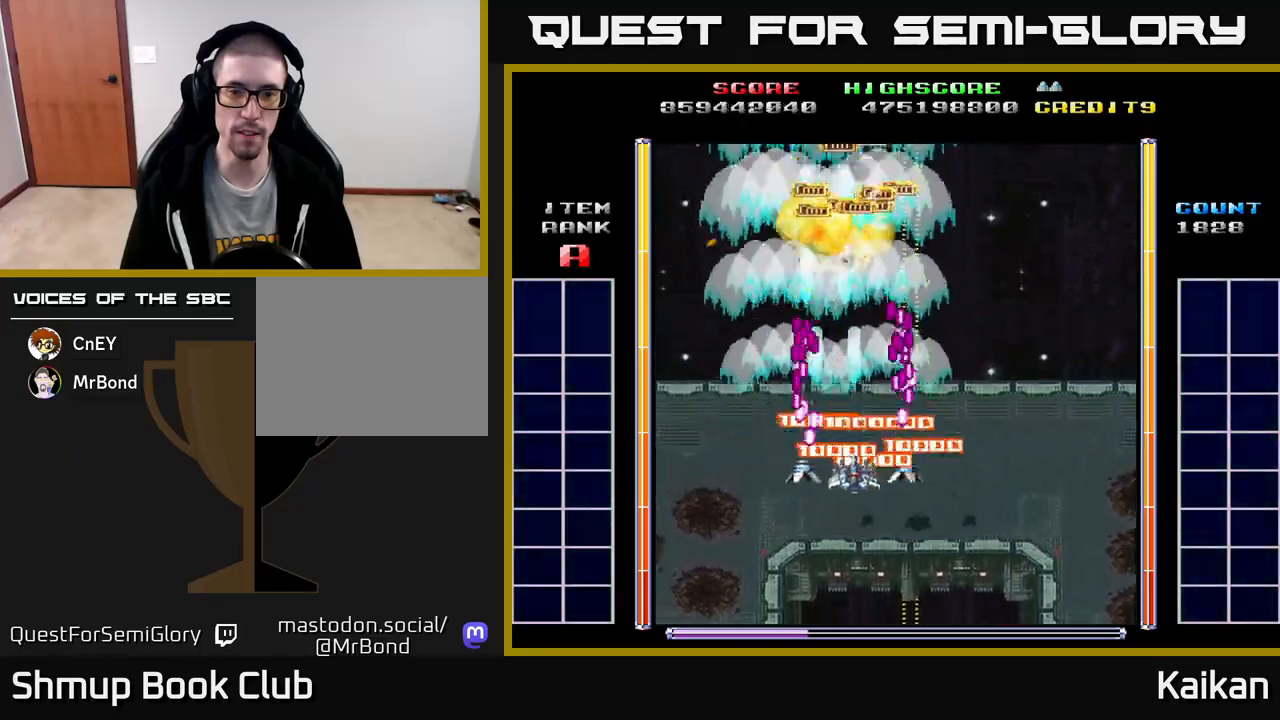
{"buttons": ["A", "DPAD_UP"], "left_stick": "center", "events": [[17, "X", "up"], [50, "A", "up"], [117, "A", "down"], [300, "DPAD_DOWN", "up"], [383, "DPAD_UP", "down"], [417, "DPAD_RIGHT", "up"]]}
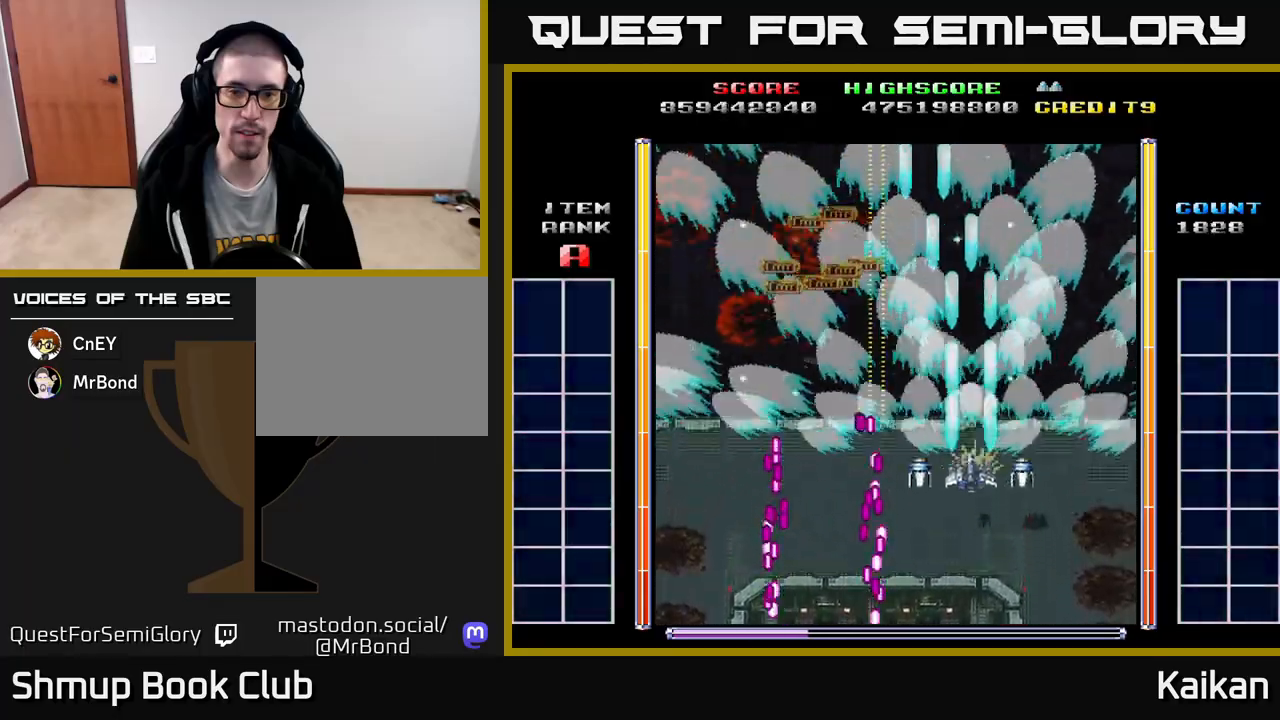
{"buttons": ["A"], "left_stick": "center", "events": [[100, "DPAD_LEFT", "down"], [217, "X", "down"], [233, "DPAD_UP", "up"], [467, "X", "up"], [500, "DPAD_LEFT", "up"]]}
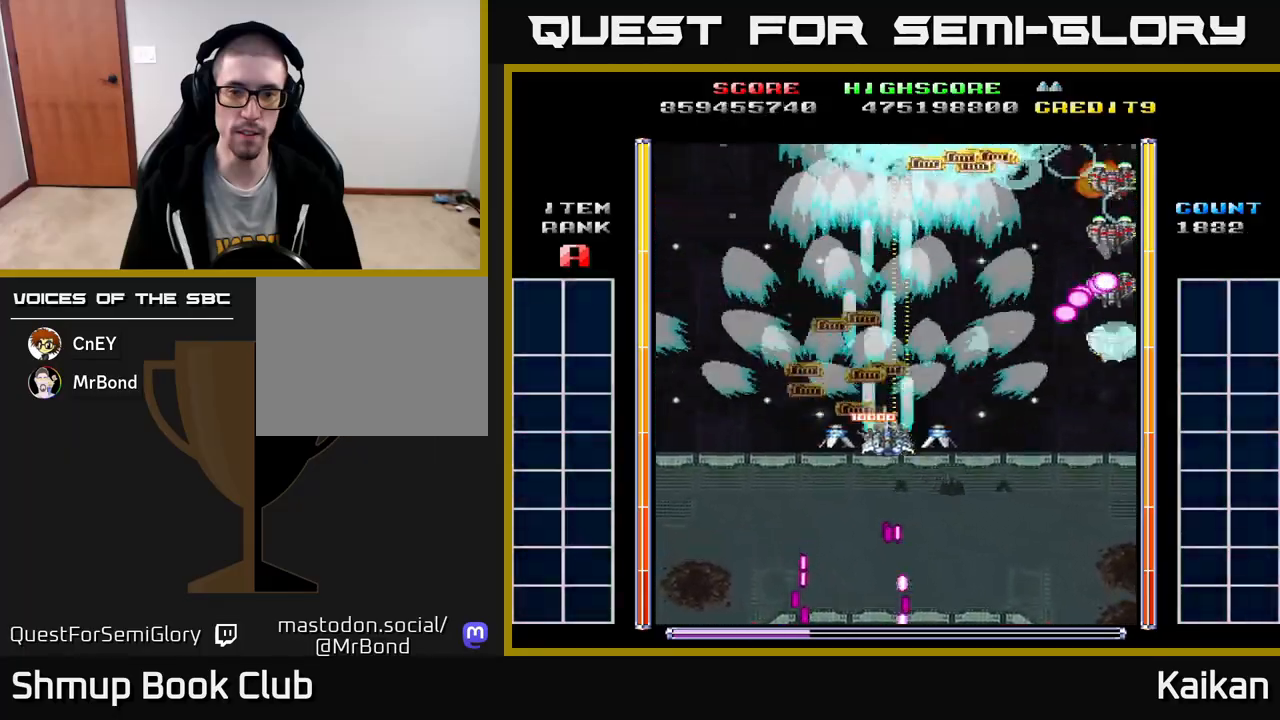
{"buttons": ["A", "DPAD_LEFT"], "left_stick": "center", "events": [[17, "DPAD_DOWN", "down"], [17, "DPAD_RIGHT", "down"], [400, "DPAD_DOWN", "up"], [400, "DPAD_RIGHT", "up"], [433, "DPAD_UP", "down"], [450, "DPAD_LEFT", "down"], [500, "DPAD_UP", "up"]]}
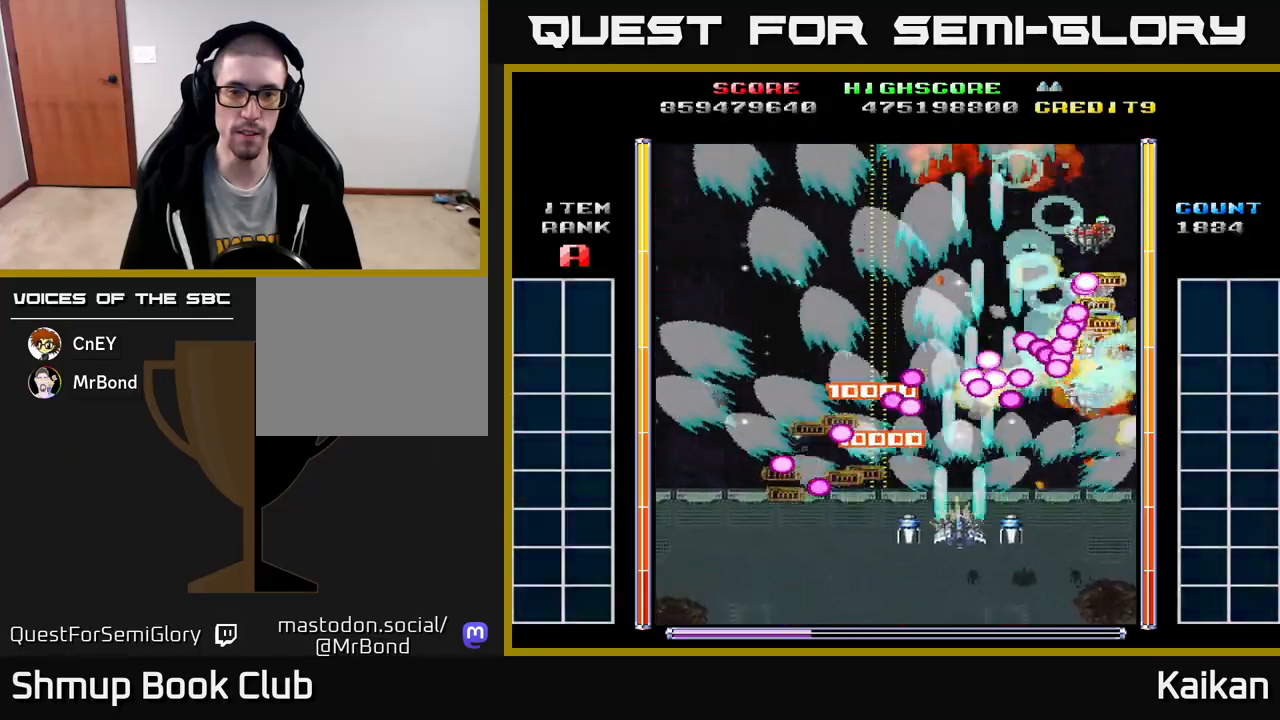
{"buttons": ["DPAD_UP"], "left_stick": "center"}
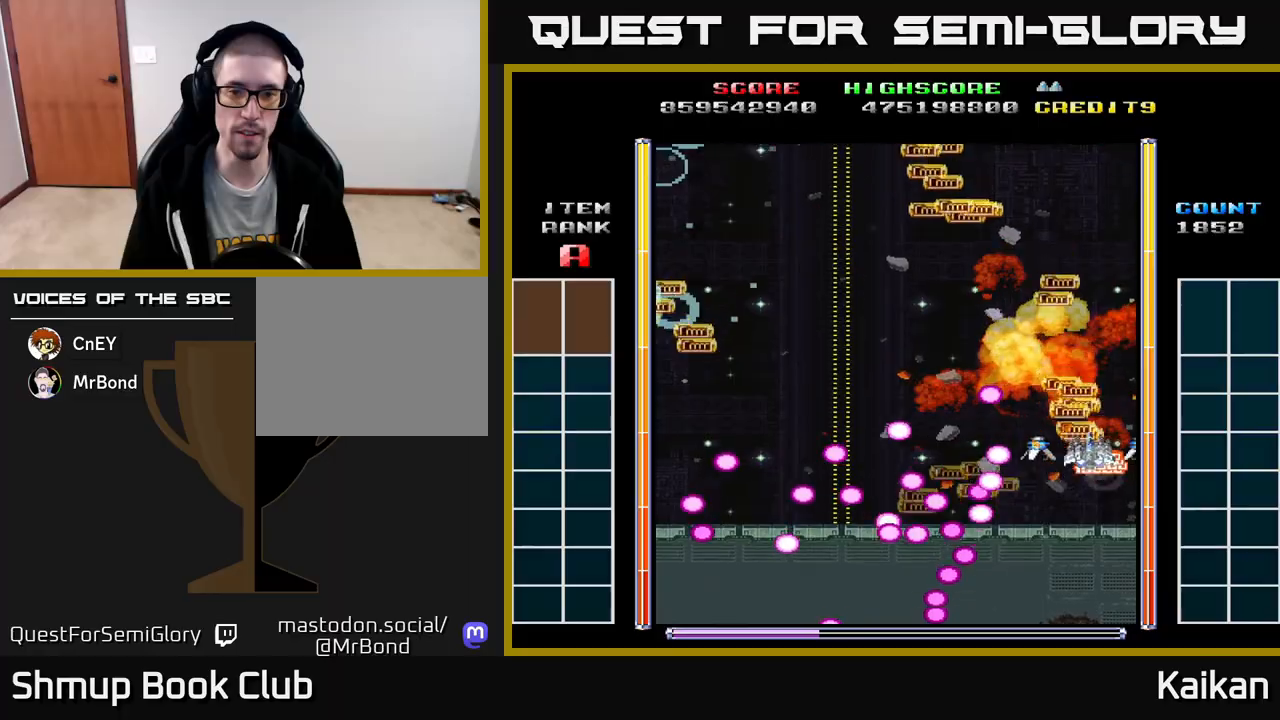
{"buttons": ["A", "DPAD_LEFT"], "left_stick": "center", "events": [[50, "DPAD_LEFT", "down"], [200, "DPAD_UP", "up"], [283, "A", "down"], [300, "DPAD_DOWN", "down"], [467, "DPAD_DOWN", "up"]]}
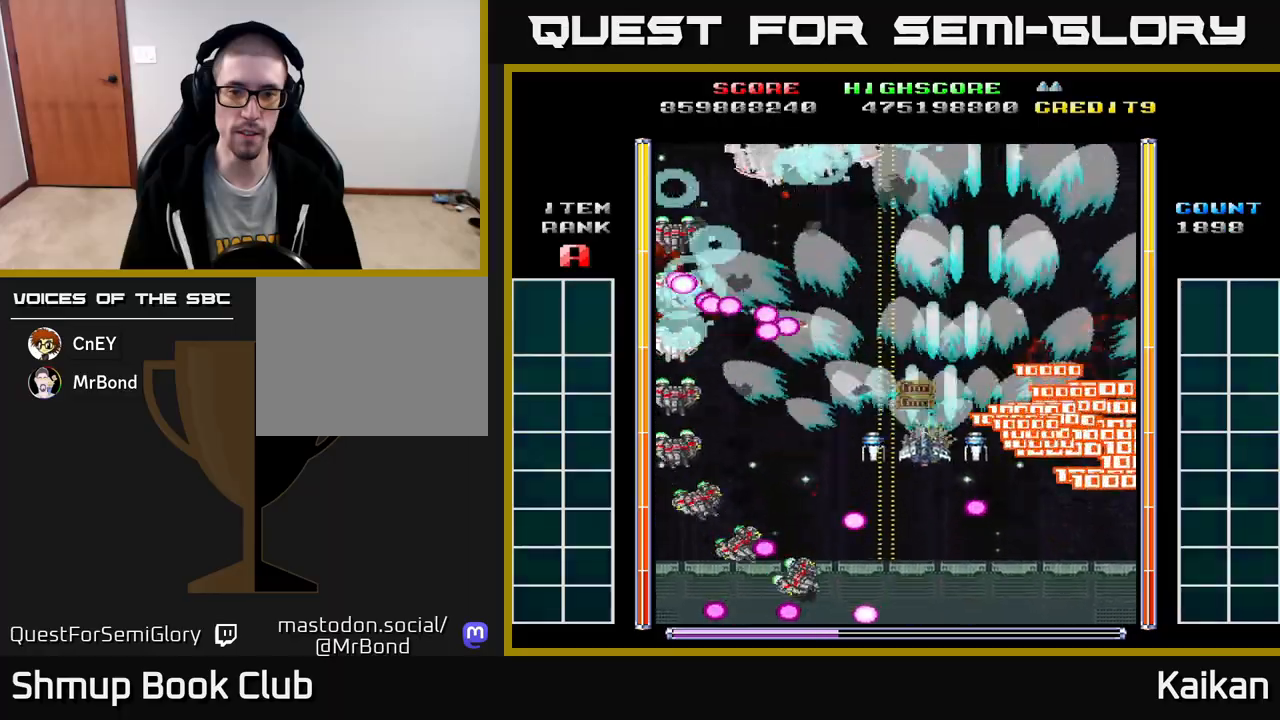
{"buttons": ["A"], "left_stick": "center", "events": [[17, "DPAD_UP", "down"], [83, "DPAD_UP", "up"], [133, "DPAD_DOWN", "down"], [250, "DPAD_DOWN", "up"], [300, "DPAD_UP", "down"], [350, "DPAD_LEFT", "up"], [350, "DPAD_UP", "up"]]}
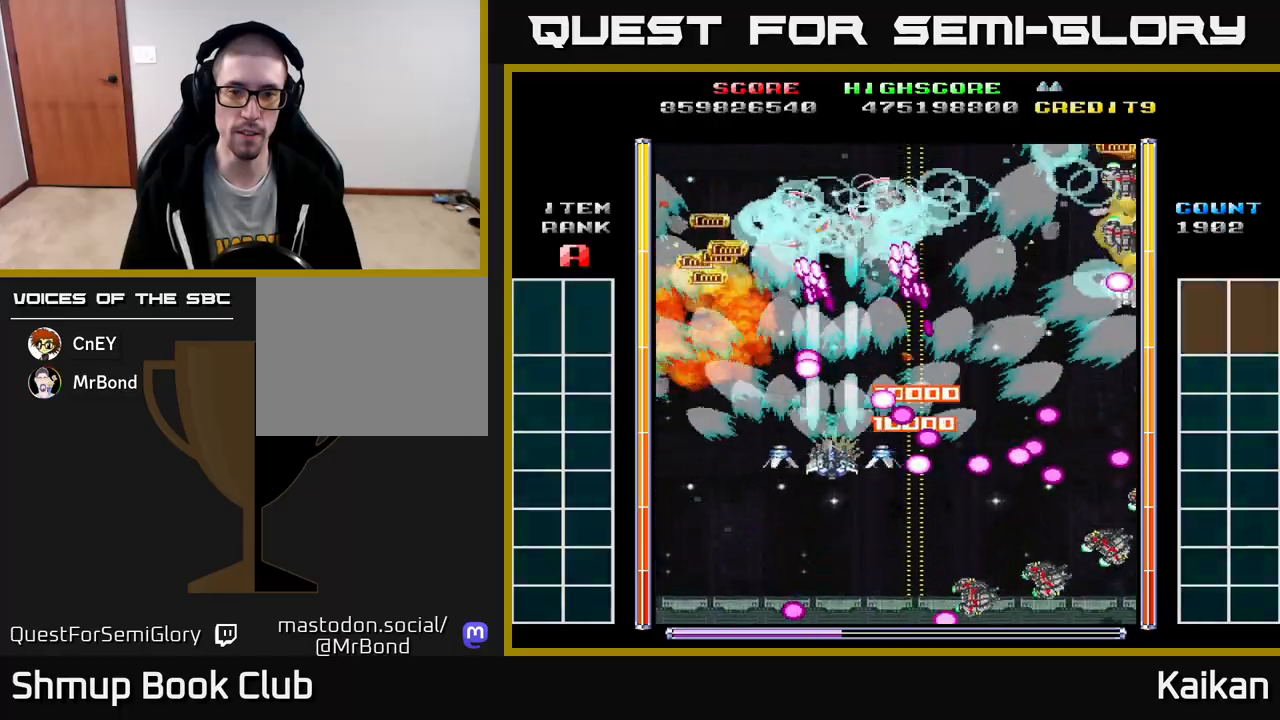
{"buttons": ["DPAD_DOWN"], "left_stick": "center", "events": [[67, "DPAD_DOWN", "down"], [100, "DPAD_LEFT", "down"], [217, "A", "up"], [217, "DPAD_DOWN", "up"], [350, "DPAD_UP", "down"], [417, "DPAD_UP", "up"], [450, "DPAD_DOWN", "down"], [450, "DPAD_LEFT", "up"]]}
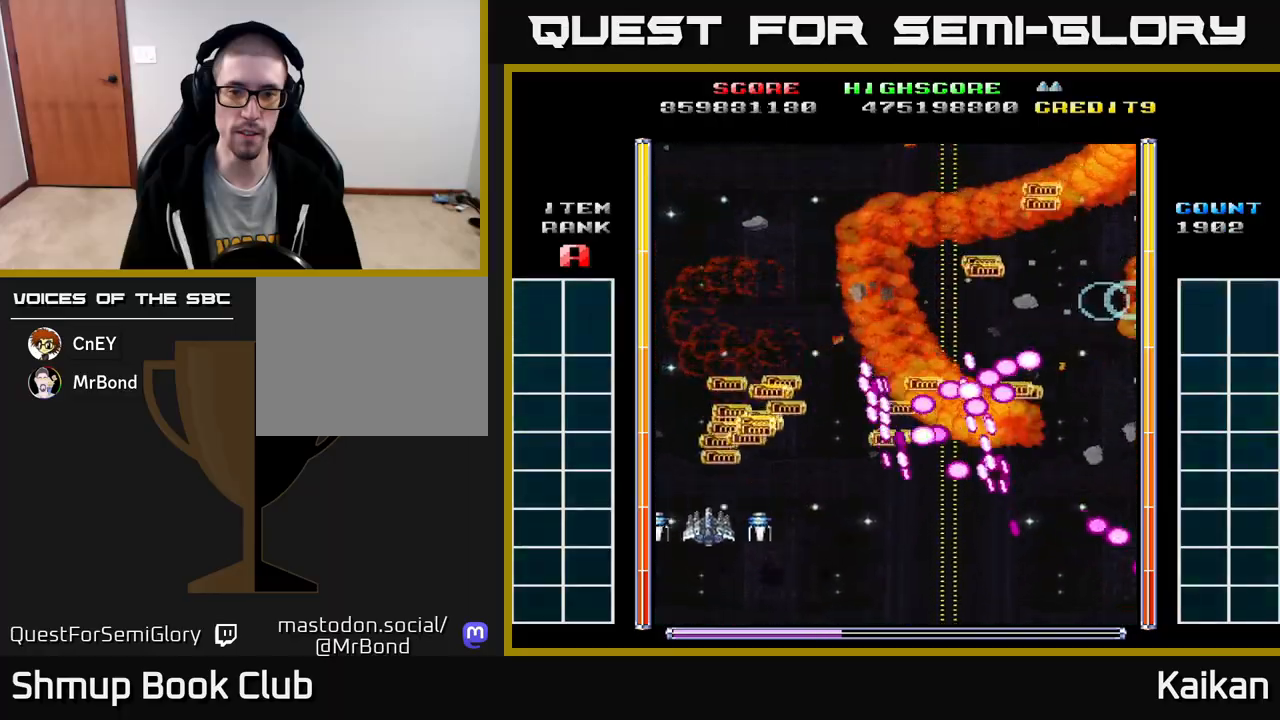
{"buttons": ["A", "DPAD_UP", "DPAD_RIGHT"], "left_stick": "center", "events": [[100, "DPAD_DOWN", "up"], [167, "DPAD_UP", "down"], [300, "A", "down"], [450, "DPAD_RIGHT", "down"]]}
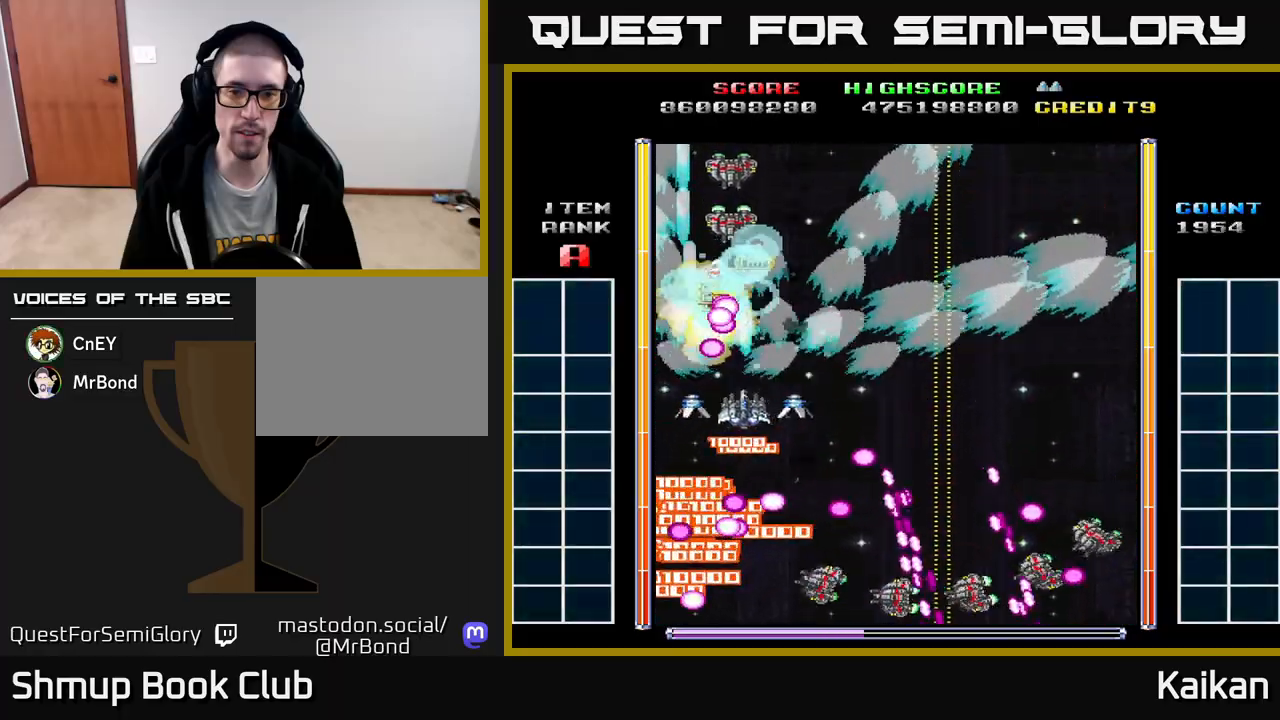
{"buttons": ["A", "DPAD_DOWN", "DPAD_RIGHT"], "left_stick": "center"}
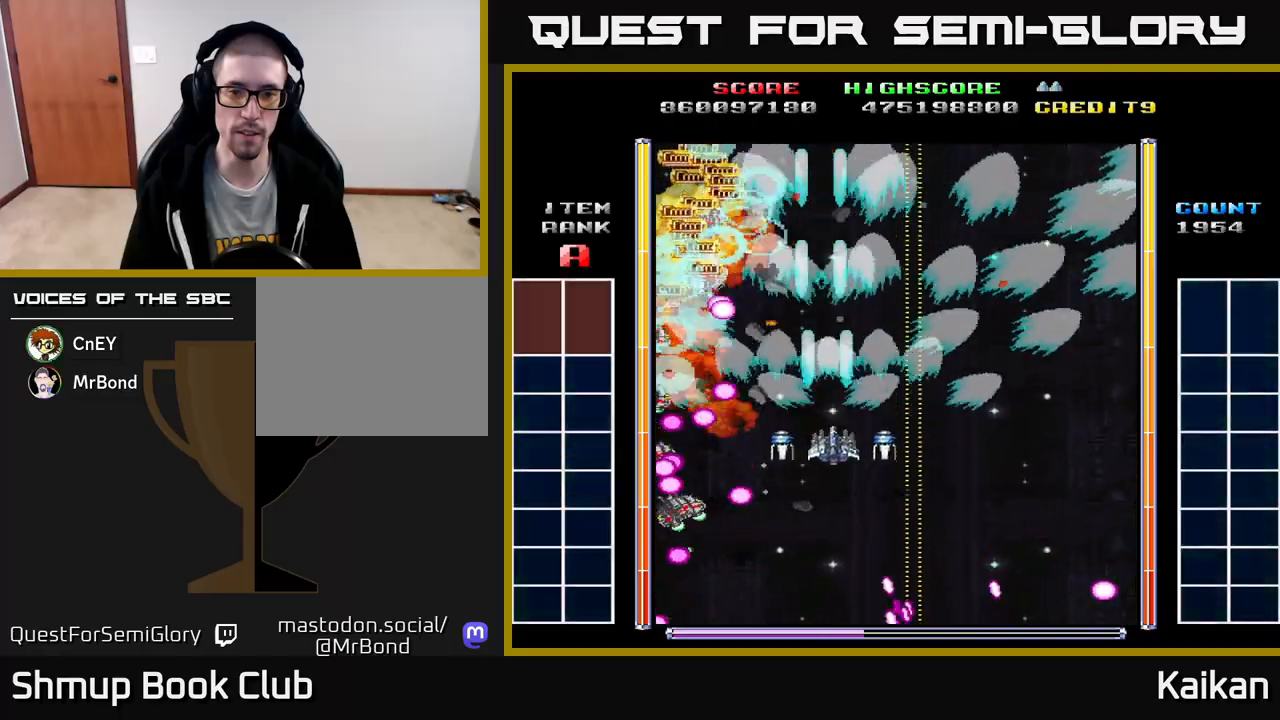
{"buttons": ["A", "DPAD_RIGHT"], "left_stick": "center", "events": [[50, "DPAD_DOWN", "up"], [50, "DPAD_RIGHT", "up"], [233, "DPAD_RIGHT", "down"], [333, "DPAD_RIGHT", "up"], [383, "DPAD_RIGHT", "down"]]}
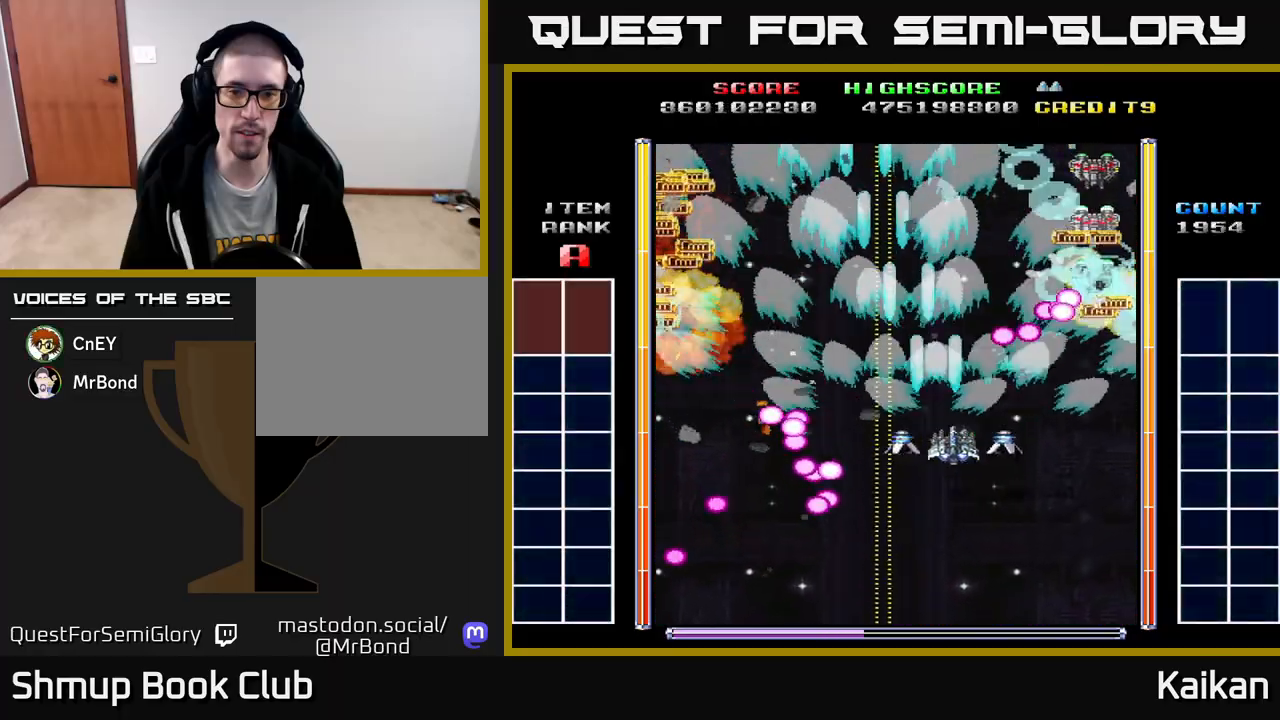
{"buttons": ["A", "DPAD_UP"], "left_stick": "center", "events": [[83, "DPAD_DOWN", "down"], [200, "DPAD_DOWN", "up"], [450, "DPAD_RIGHT", "up"], [450, "DPAD_UP", "down"]]}
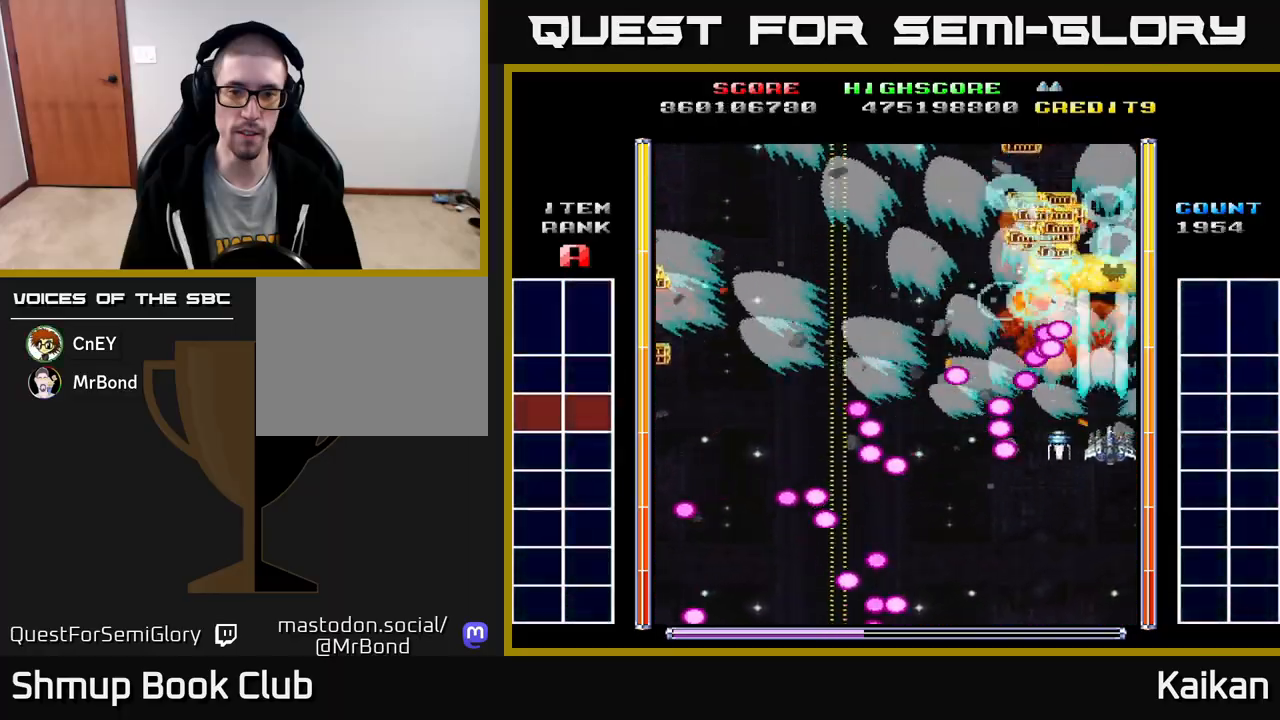
{"buttons": ["DPAD_UP"], "left_stick": "center", "events": [[50, "DPAD_RIGHT", "down"], [50, "DPAD_UP", "up"], [100, "DPAD_DOWN", "down"], [183, "A", "up"], [217, "DPAD_DOWN", "up"], [267, "DPAD_UP", "down"], [333, "DPAD_RIGHT", "up"], [367, "DPAD_RIGHT", "down"], [400, "DPAD_RIGHT", "up"]]}
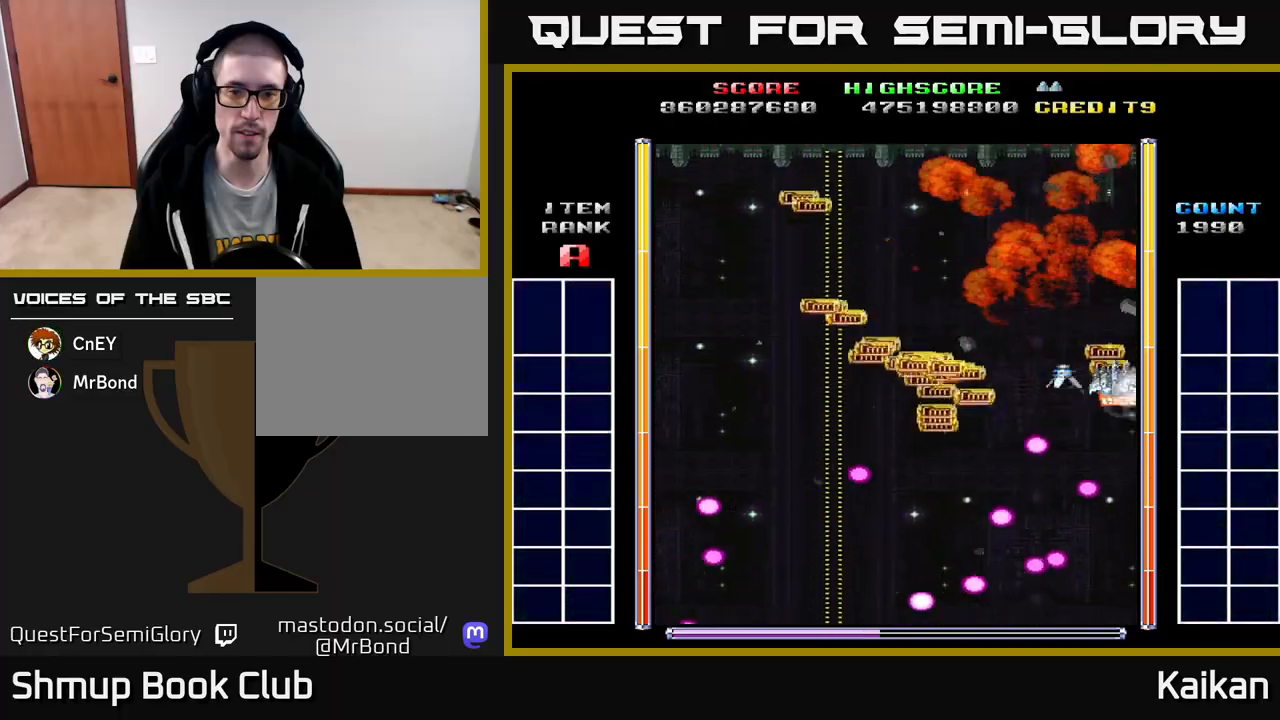
{"buttons": ["A", "DPAD_DOWN", "DPAD_LEFT"], "left_stick": "center", "events": [[33, "DPAD_LEFT", "down"], [67, "DPAD_UP", "up"], [350, "DPAD_DOWN", "down"], [367, "A", "down"]]}